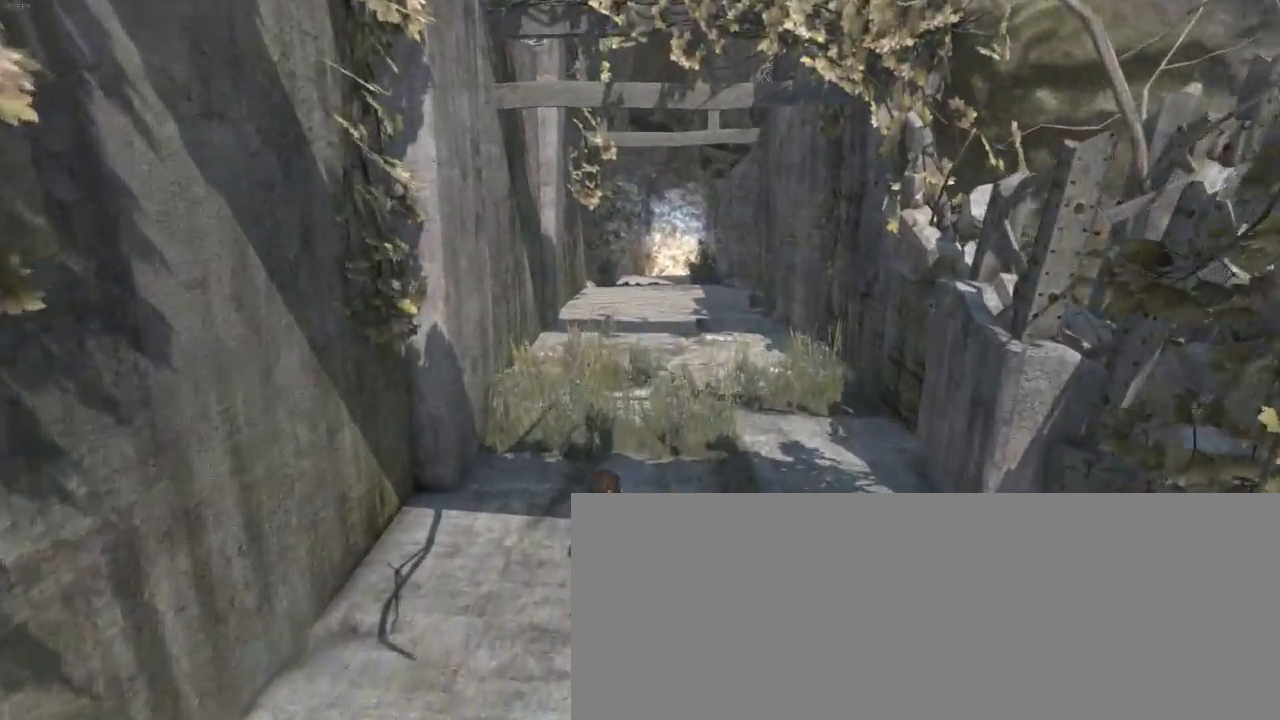
Gameplay with keyboard and mouse; each line is a JSON object with the keys and mouse buttons held at the frame after it. "events" lists presses ("down") and releases ("up") of "1", "2", "3", "4", "5", "6", "7", "a", "alt", "b", "c", "ctrl", "d", "e", "escape", "f", "g", "h", "q", "r", "s", "shift", "space", "t", "tilde", "v", "w", "x", "y", "z", "mouse_left", "mouse_middle", "mouse_right", "mouse_mb4", "mouse_mb5", "mouse_wheel_up" and "mouse_wheel_down" between this image and that frame as [ms after this image, input, new state], when the widget could be followed in between. "mouse_left", "mouse_middle", "mouse_right", "mouse_mb4", "mouse_mb5", "mouse_wheel_up", "mouse_wheel_down" = the "left", "middle", "right", "mb4", "mb5", "wheel_up", "wheel_down" buttons of the "mouse" list. No other keys are recorded. Not read: mouse_move.
{"keys": ["shift", "z"], "mouse": [], "events": [[100, "shift", "down"], [167, "shift", "up"], [267, "shift", "down"], [367, "shift", "up"], [467, "shift", "down"]]}
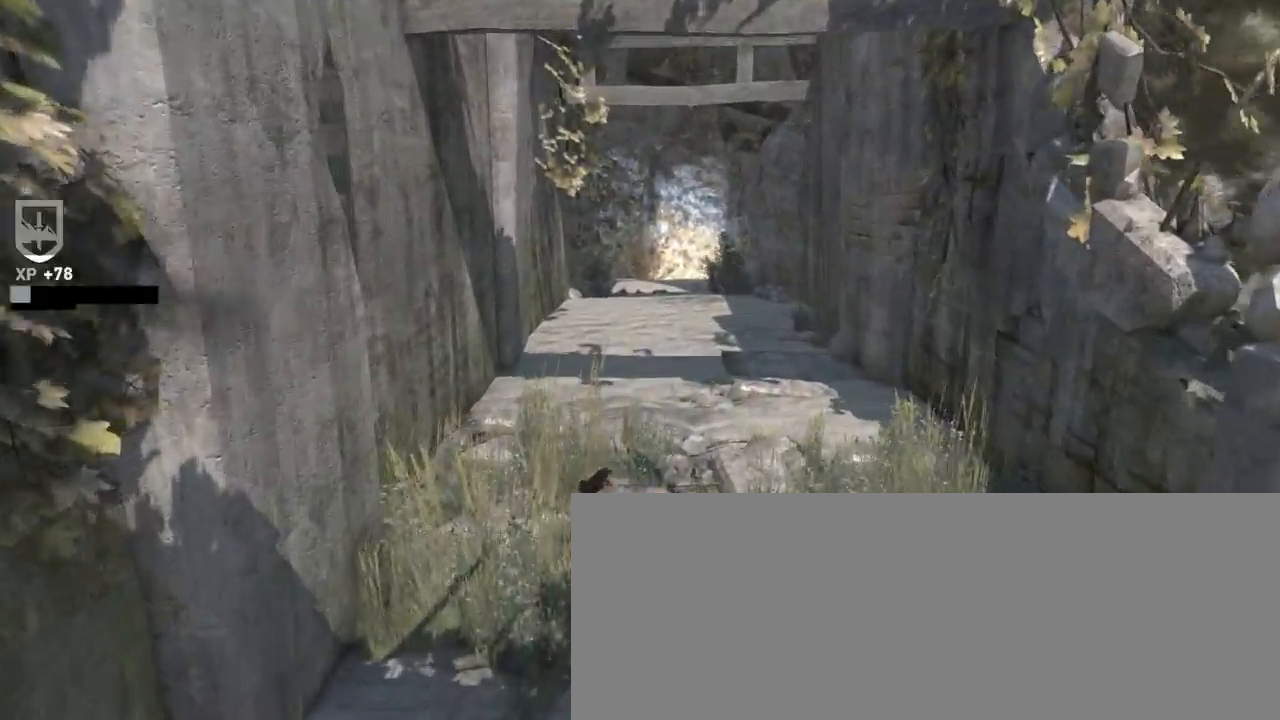
{"keys": ["shift", "z"], "mouse": [], "events": [[34, "shift", "up"], [200, "shift", "down"], [300, "shift", "up"], [434, "shift", "down"]]}
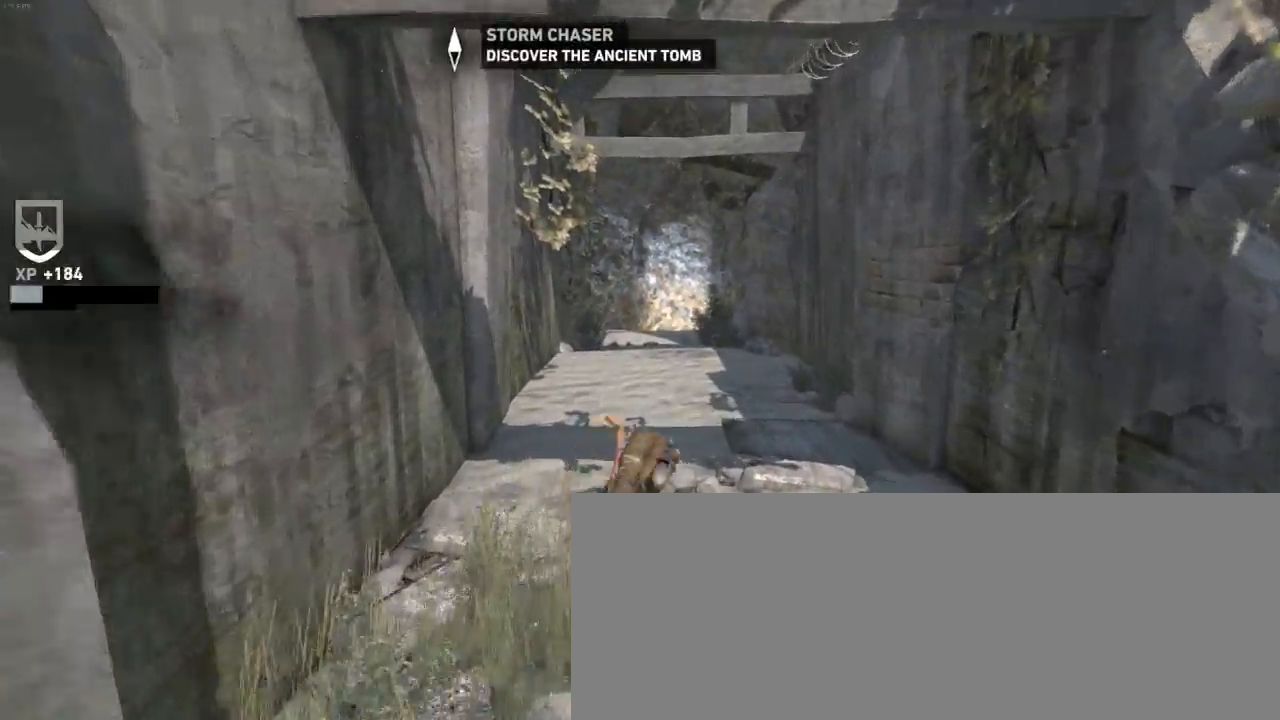
{"keys": ["z"], "mouse": [], "events": [[34, "shift", "up"], [167, "shift", "down"], [234, "shift", "up"]]}
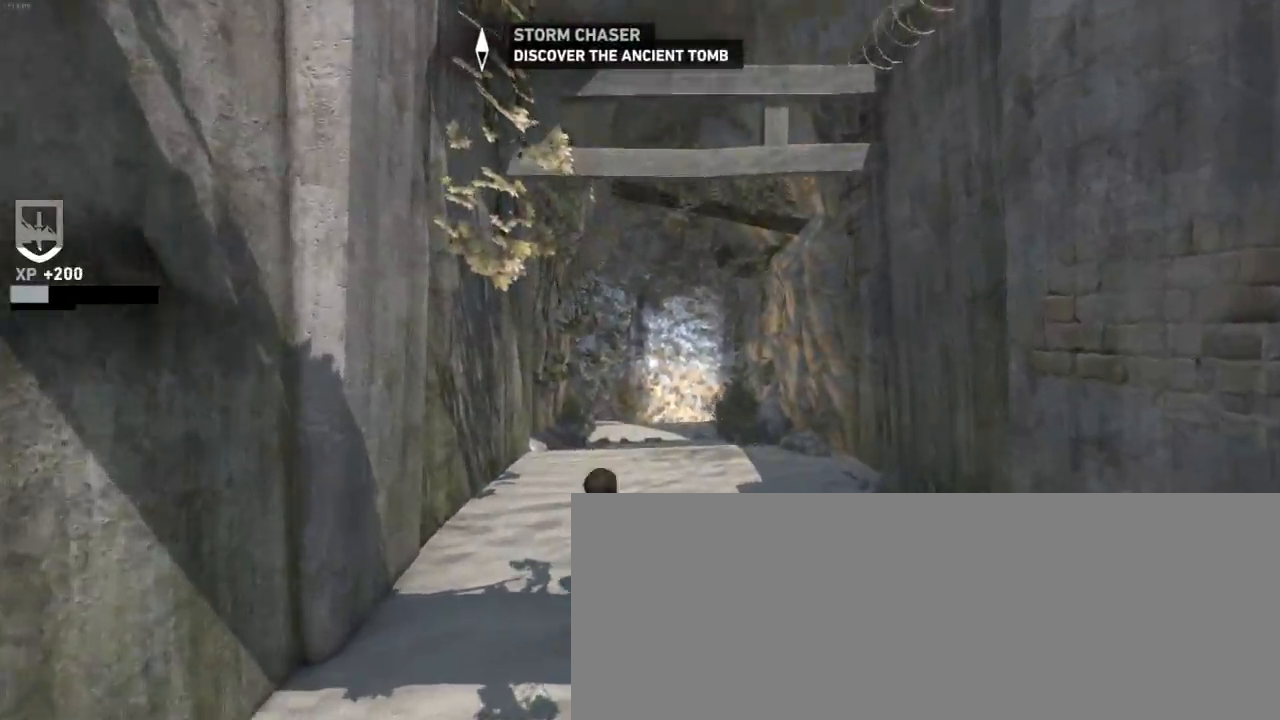
{"keys": ["z"], "mouse": ["right"], "events": [[100, "mouse_right", "down"]]}
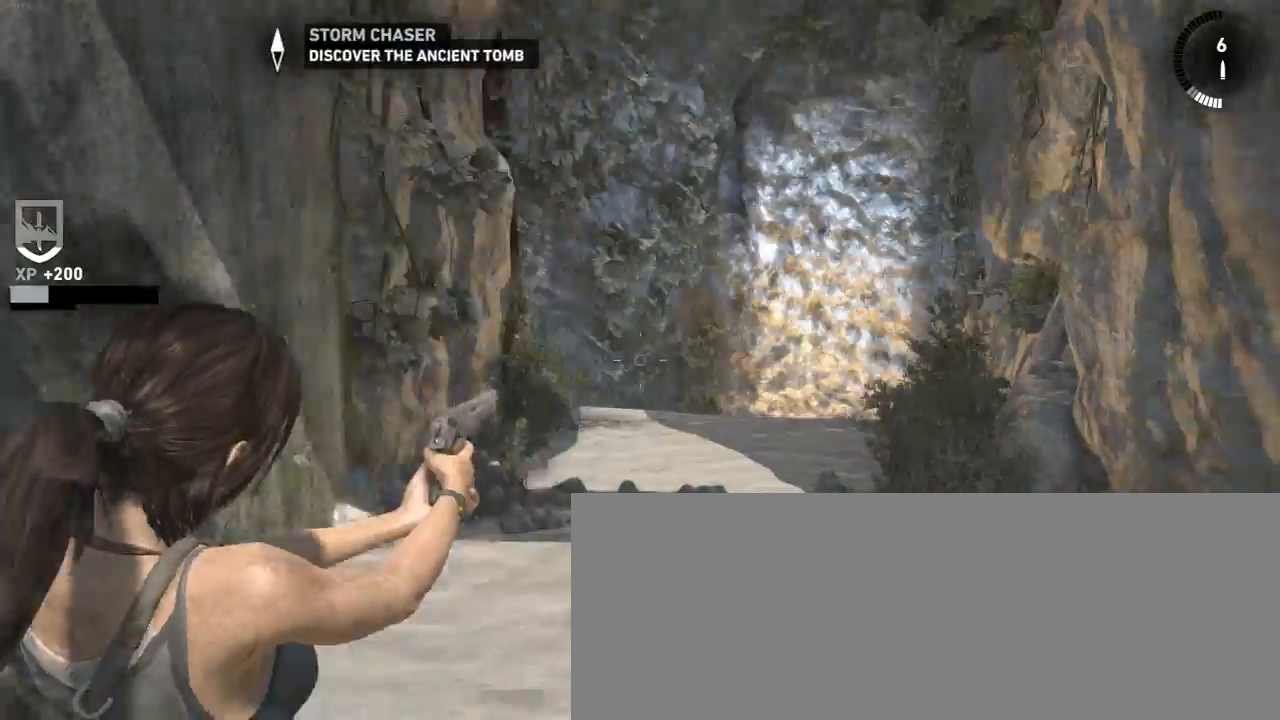
{"keys": ["z"], "mouse": [], "events": [[167, "mouse_right", "up"], [367, "shift", "down"], [467, "shift", "up"]]}
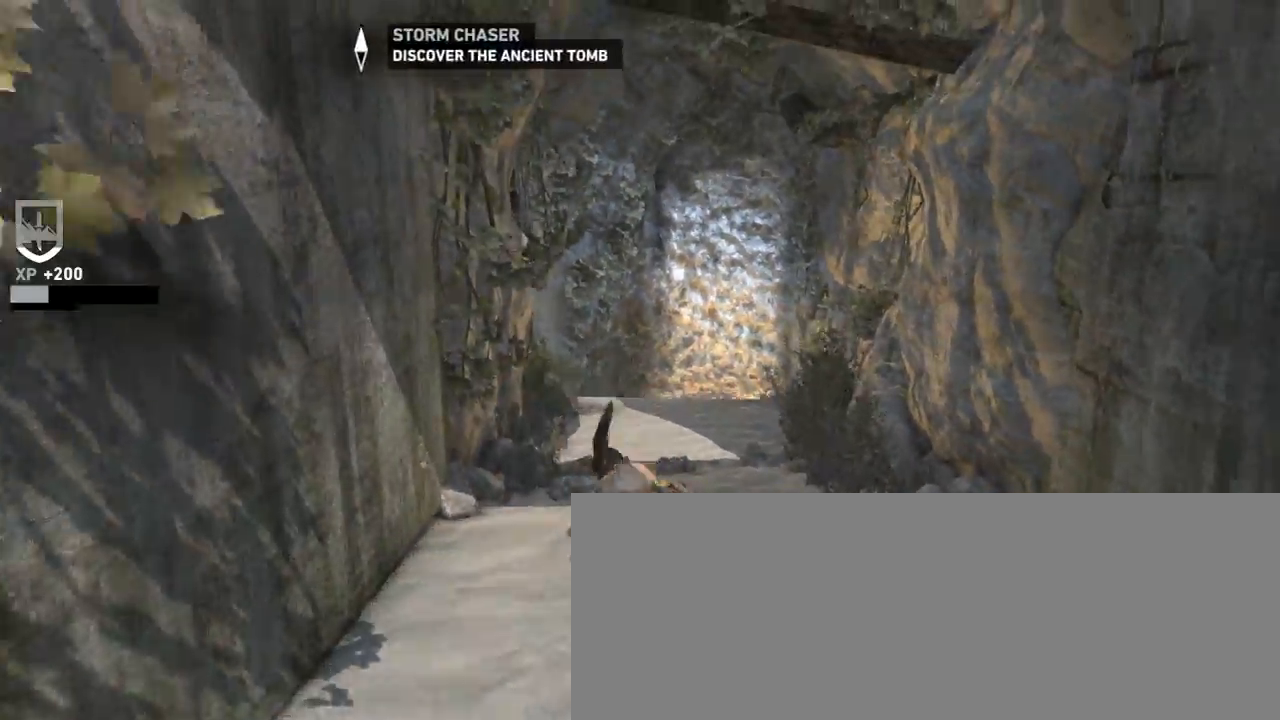
{"keys": ["z"], "mouse": [], "events": []}
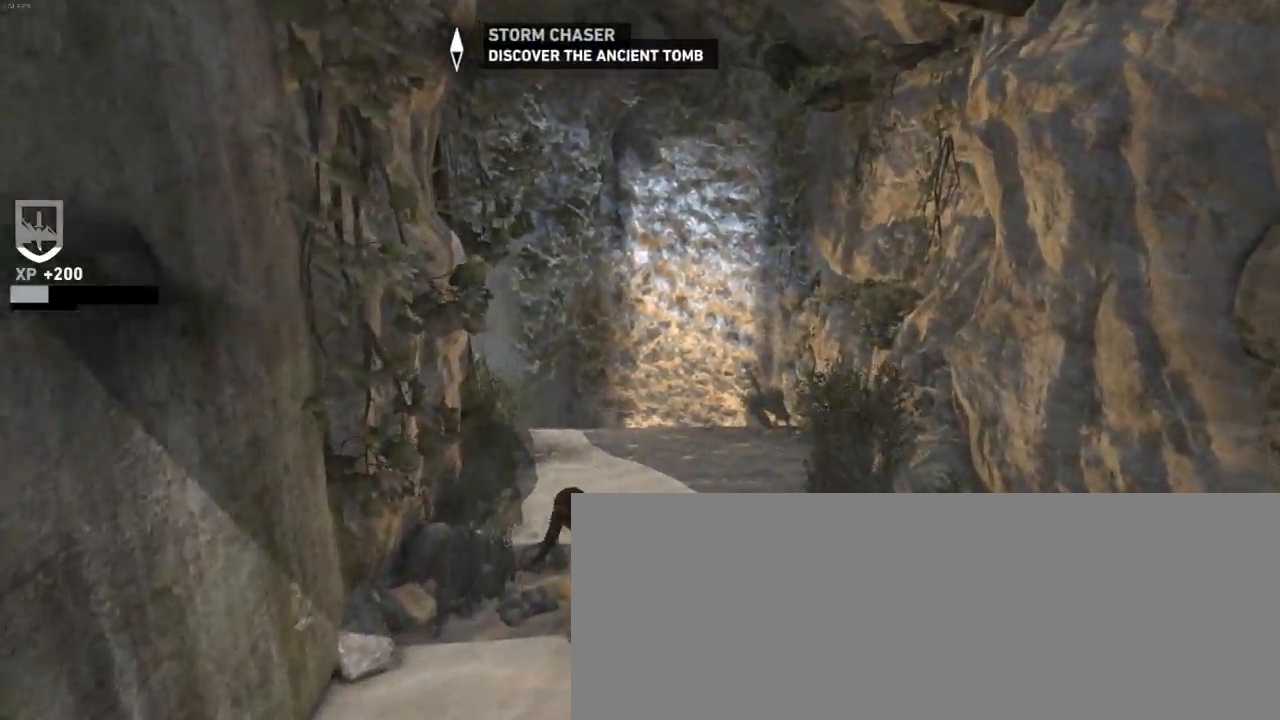
{"keys": ["z"], "mouse": [], "events": [[334, "shift", "down"], [434, "shift", "up"], [467, "mouse_wheel_down", "down"], [500, "mouse_wheel_down", "up"]]}
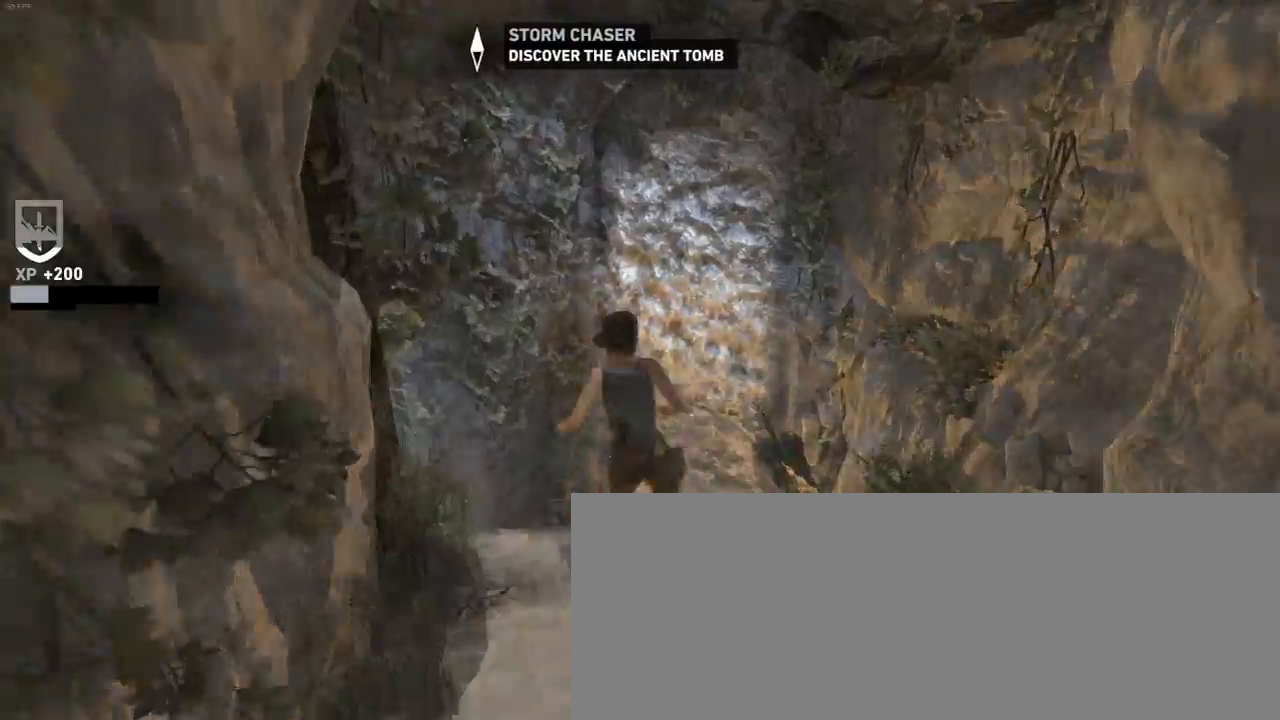
{"keys": ["z"], "mouse": [], "events": []}
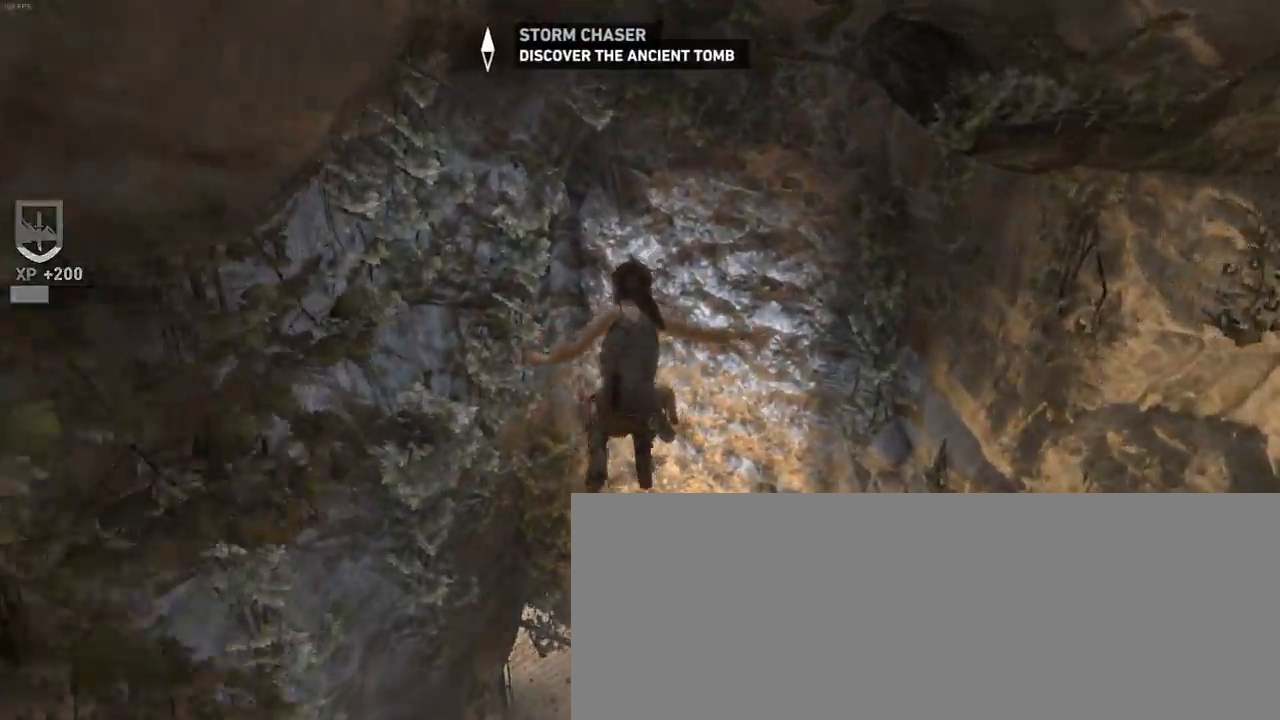
{"keys": ["z"], "mouse": [], "events": []}
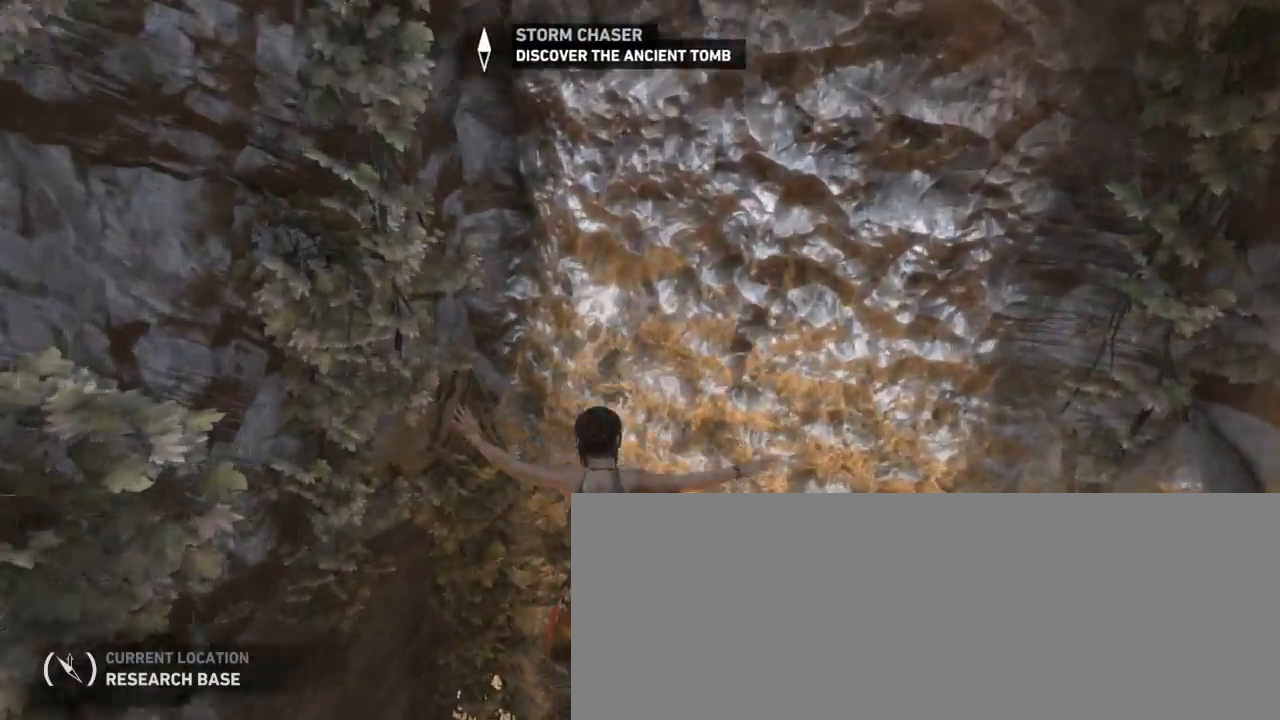
{"keys": ["z"], "mouse": [], "events": []}
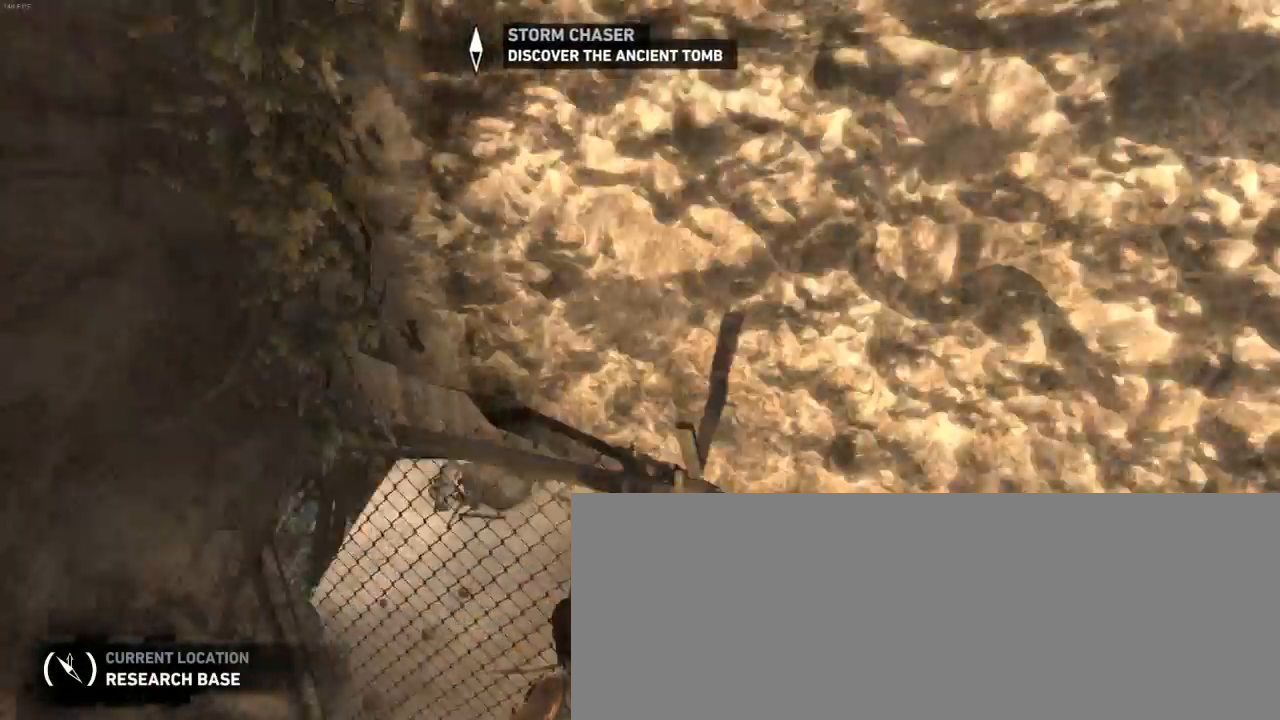
{"keys": ["z"], "mouse": [], "events": [[234, "e", "down"], [367, "e", "up"]]}
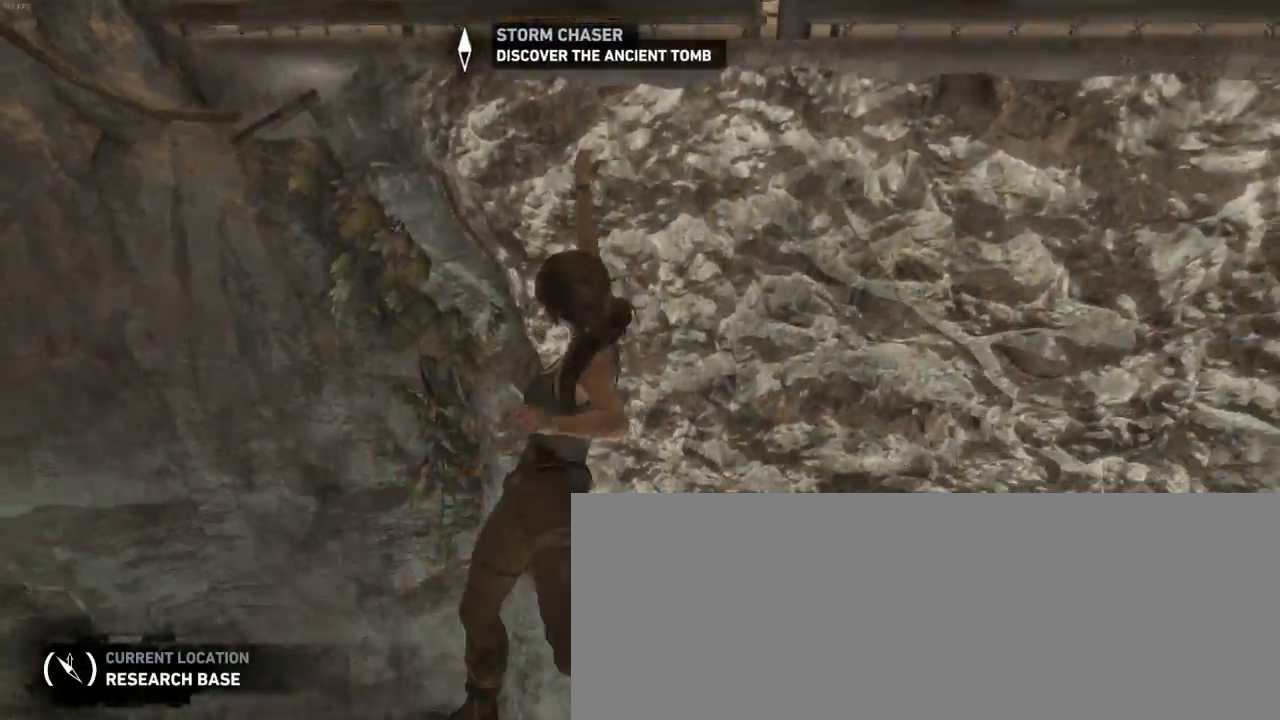
{"keys": [], "mouse": [], "events": [[200, "e", "down"], [267, "e", "up"], [267, "z", "up"], [400, "e", "down"], [467, "e", "up"]]}
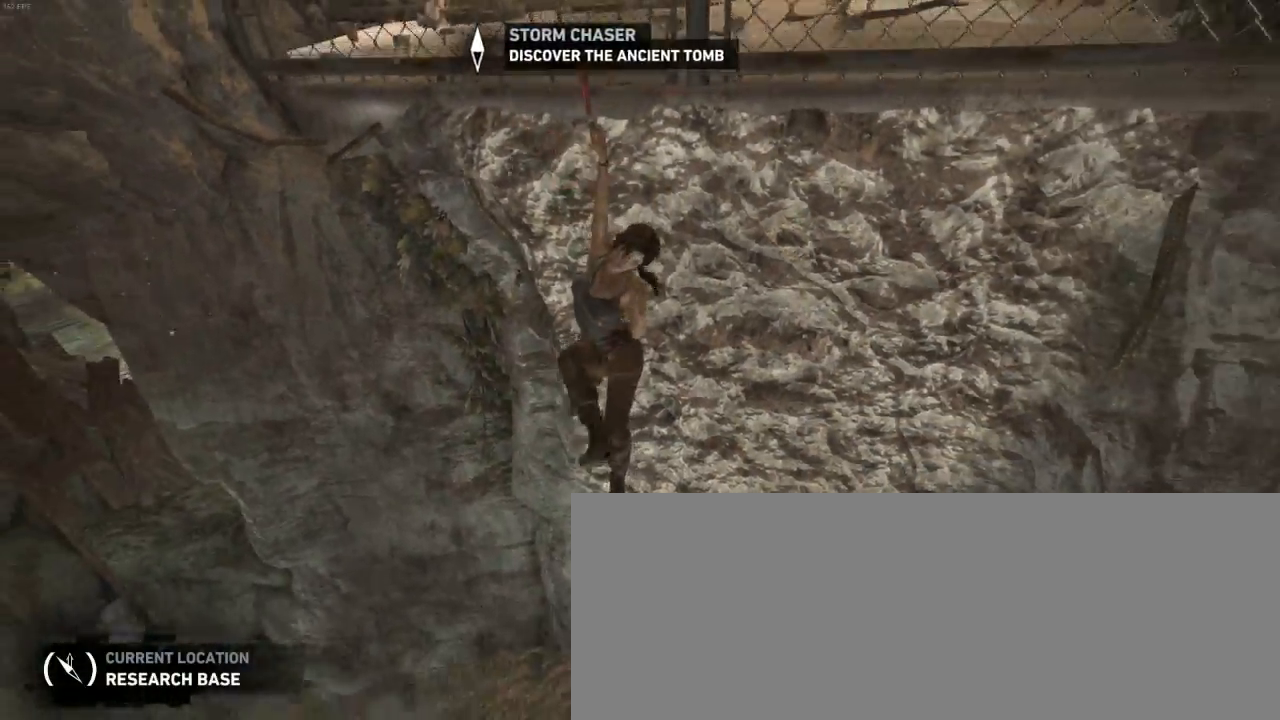
{"keys": ["q"], "mouse": [], "events": [[67, "e", "down"], [134, "e", "up"], [234, "e", "down"], [300, "e", "up"], [500, "q", "down"]]}
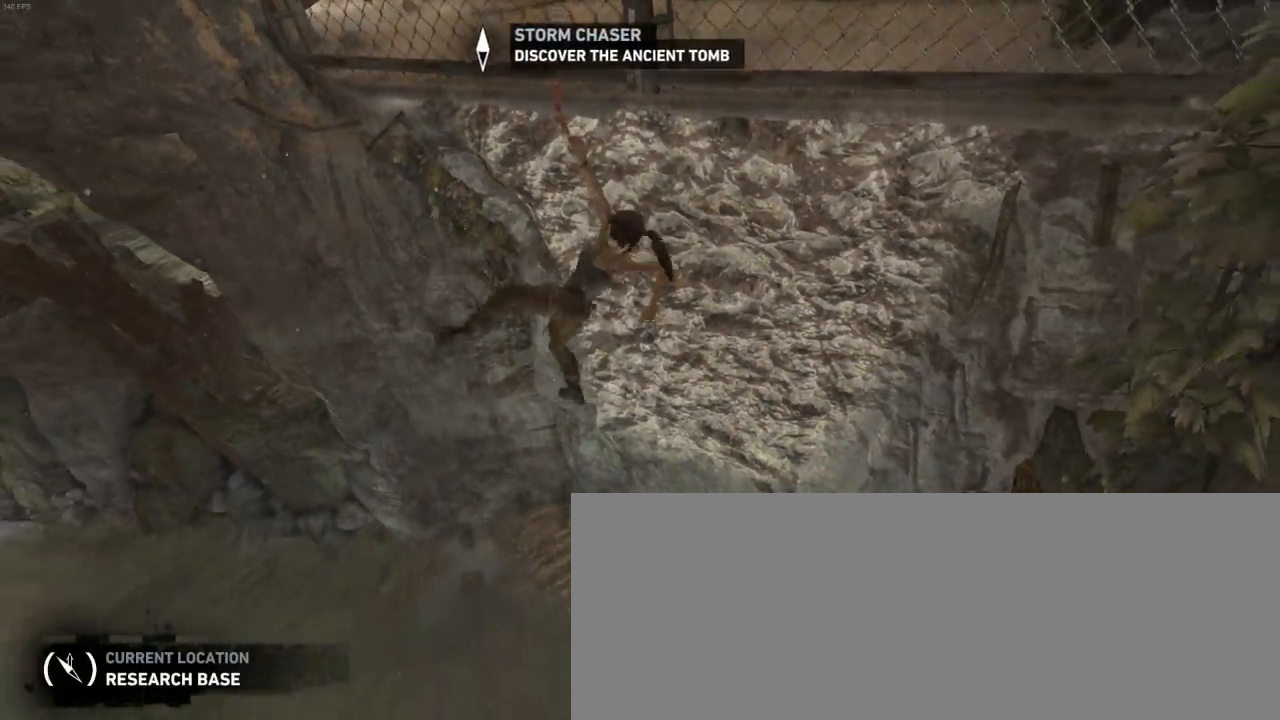
{"keys": ["q"], "mouse": ["wheel_down"], "events": [[234, "mouse_wheel_down", "down"], [367, "mouse_wheel_down", "up"], [400, "mouse_wheel_down", "down"], [434, "mouse_wheel_down", "up"], [467, "mouse_wheel_down", "down"]]}
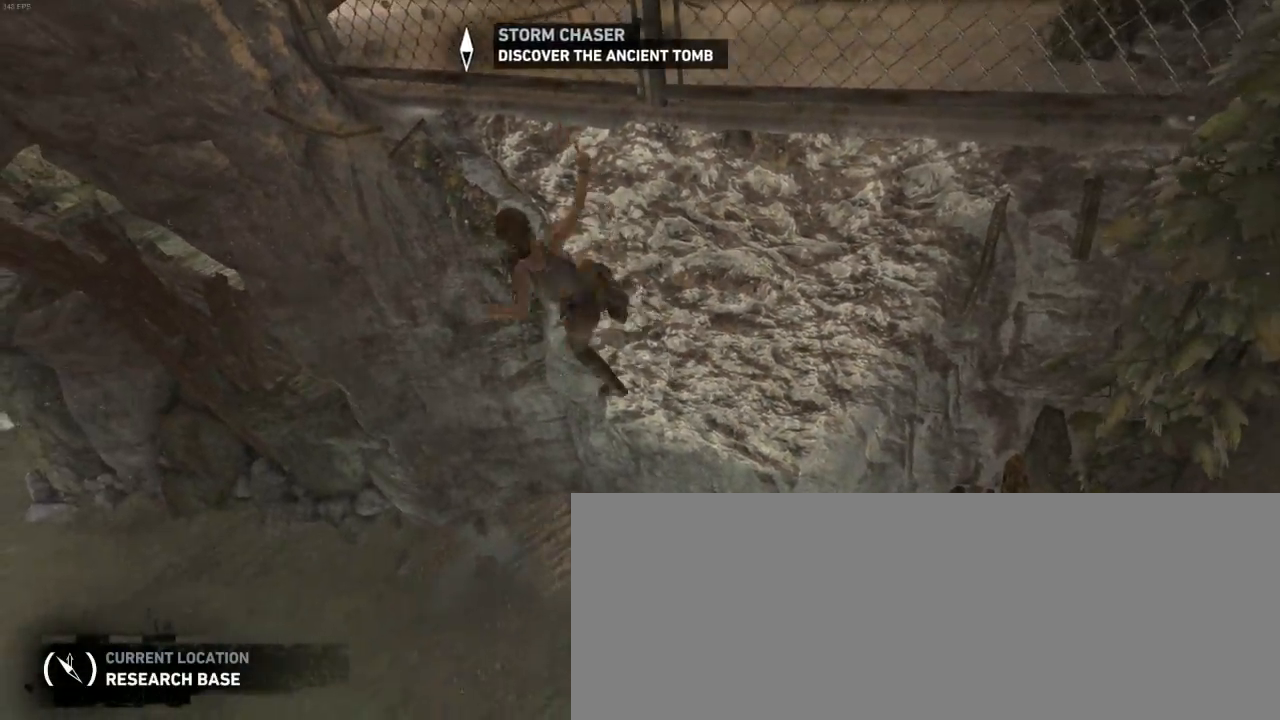
{"keys": ["q"], "mouse": [], "events": [[34, "mouse_wheel_down", "up"], [67, "mouse_wheel_down", "down"], [134, "mouse_wheel_down", "up"]]}
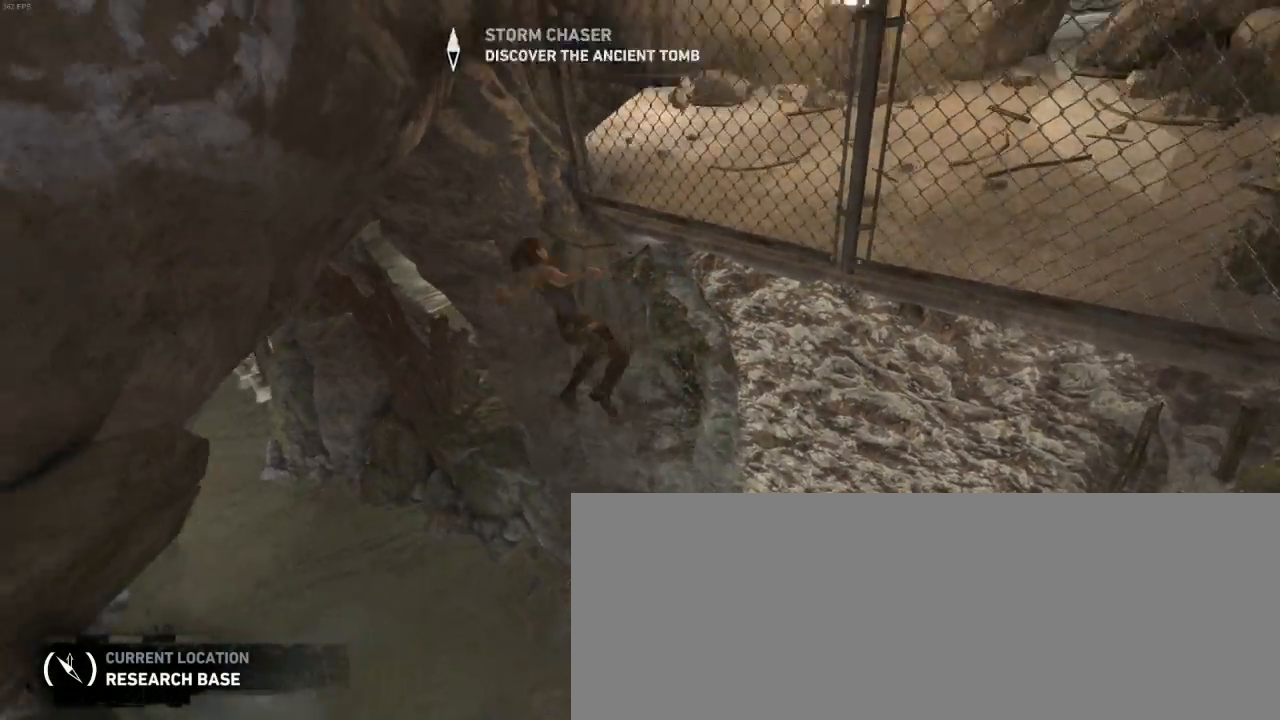
{"keys": ["q", "z"], "mouse": [], "events": [[67, "z", "down"], [267, "mouse_wheel_down", "down"], [367, "mouse_wheel_down", "up"], [400, "mouse_wheel_up", "down"], [500, "mouse_wheel_up", "up"]]}
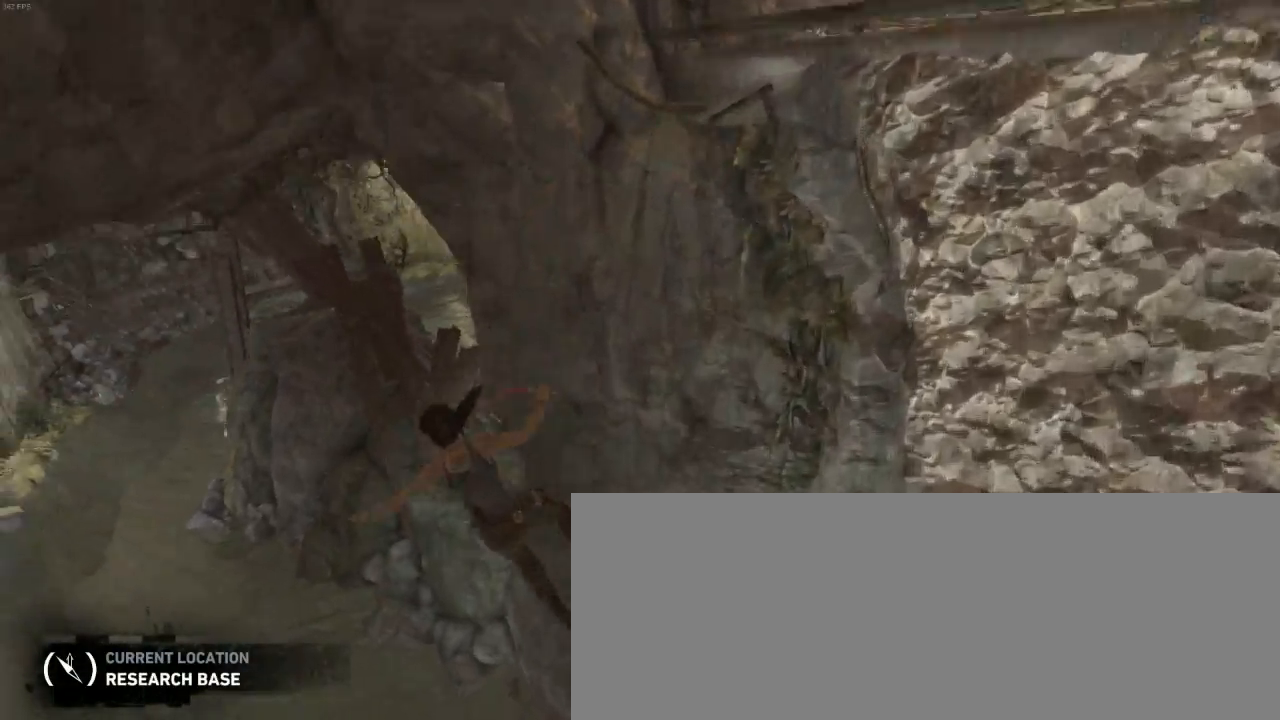
{"keys": ["z"], "mouse": ["wheel_down"], "events": [[100, "mouse_wheel_down", "down"], [167, "q", "up"], [200, "mouse_wheel_down", "up"], [234, "mouse_wheel_up", "down"], [400, "mouse_wheel_up", "up"], [434, "mouse_wheel_down", "down"]]}
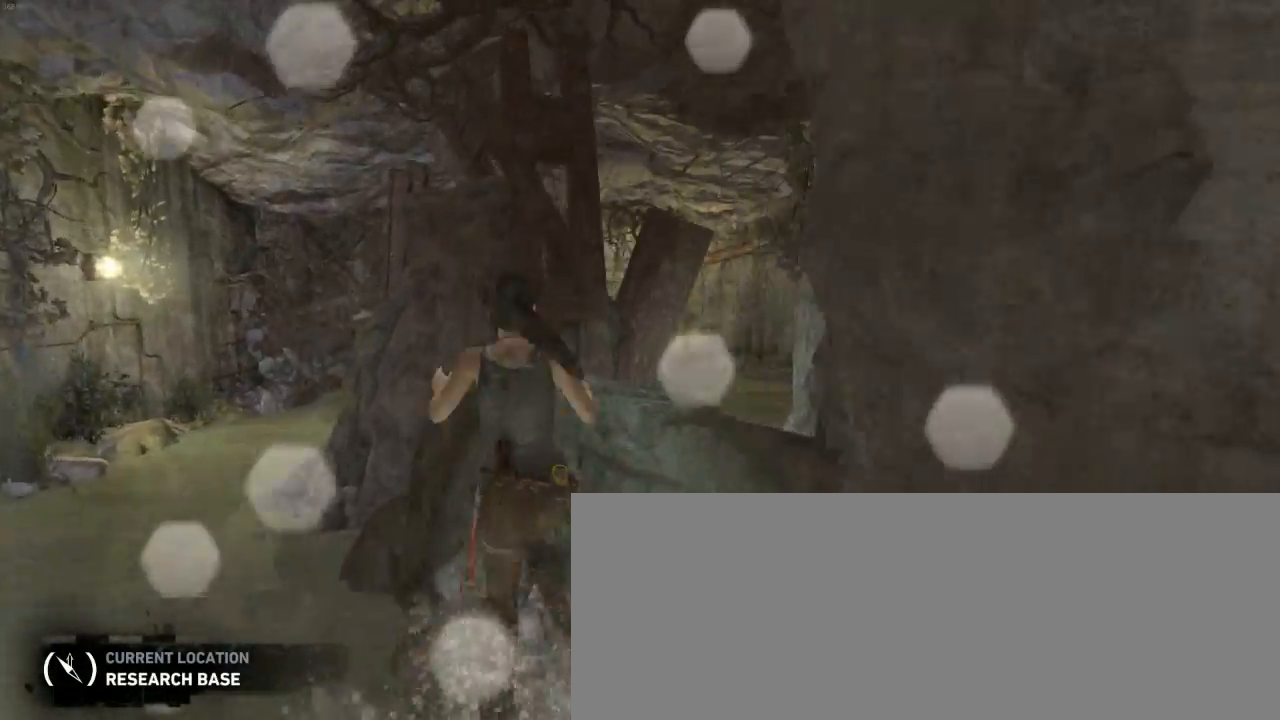
{"keys": ["d", "z"], "mouse": ["wheel_down"], "events": [[34, "mouse_wheel_down", "up"], [100, "mouse_wheel_up", "down"], [134, "d", "down"], [167, "mouse_wheel_up", "up"], [234, "mouse_wheel_down", "down"], [334, "mouse_wheel_down", "up"], [367, "mouse_wheel_up", "down"], [467, "mouse_wheel_up", "up"], [500, "mouse_wheel_down", "down"]]}
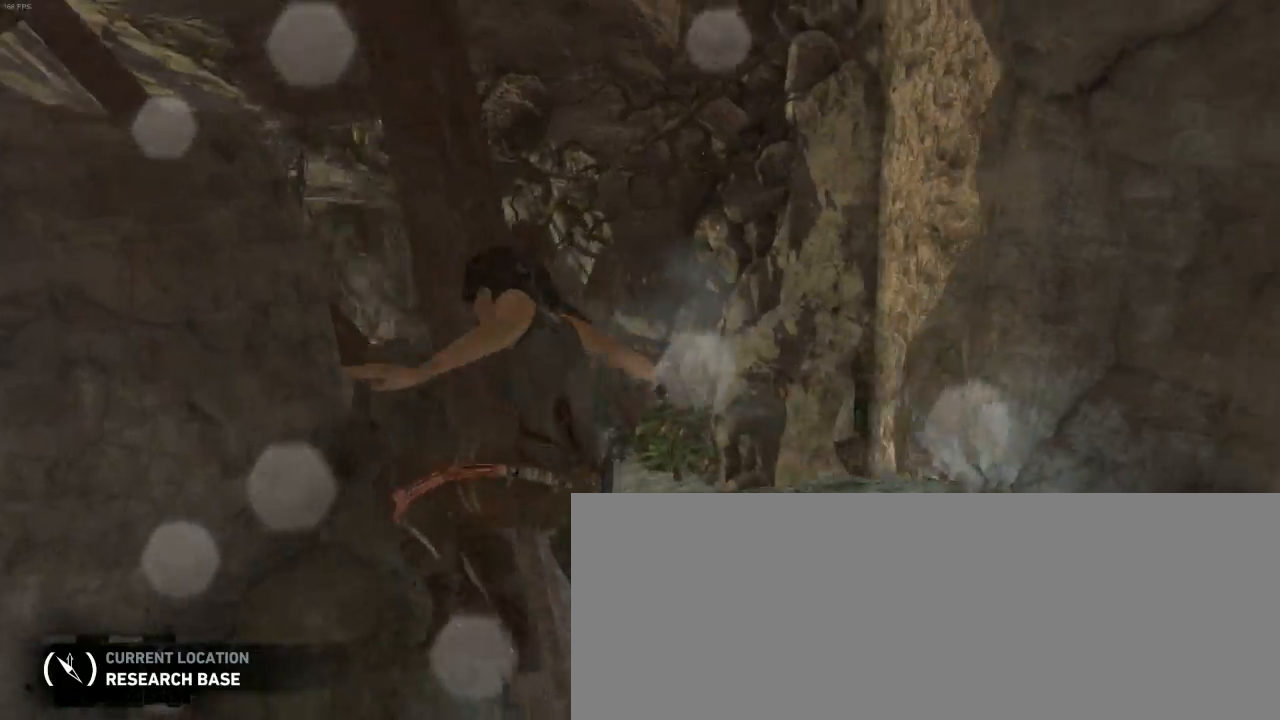
{"keys": ["z"], "mouse": [], "events": [[100, "d", "up"], [167, "mouse_wheel_down", "up"], [167, "z", "up"], [200, "mouse_wheel_down", "down"], [300, "mouse_wheel_down", "up"], [367, "z", "down"]]}
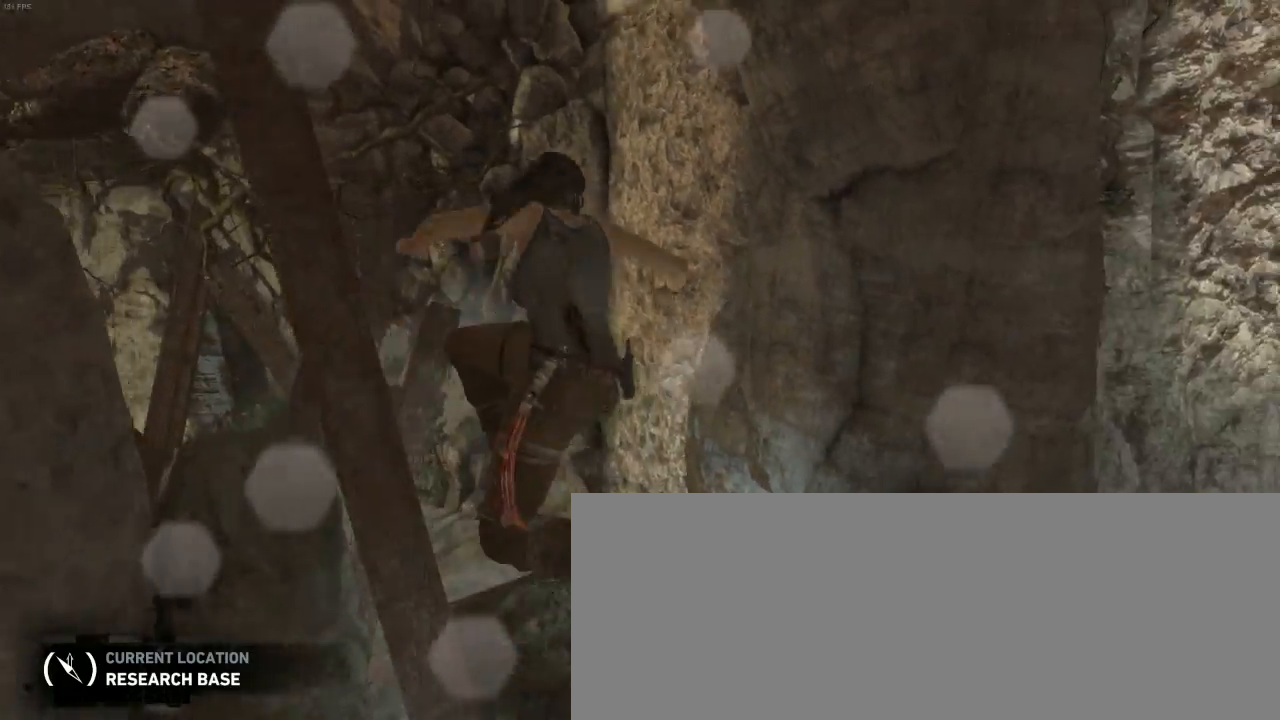
{"keys": ["z"], "mouse": ["wheel_down"], "events": [[34, "d", "down"], [200, "d", "up"], [200, "z", "up"], [400, "z", "down"], [500, "mouse_wheel_down", "down"]]}
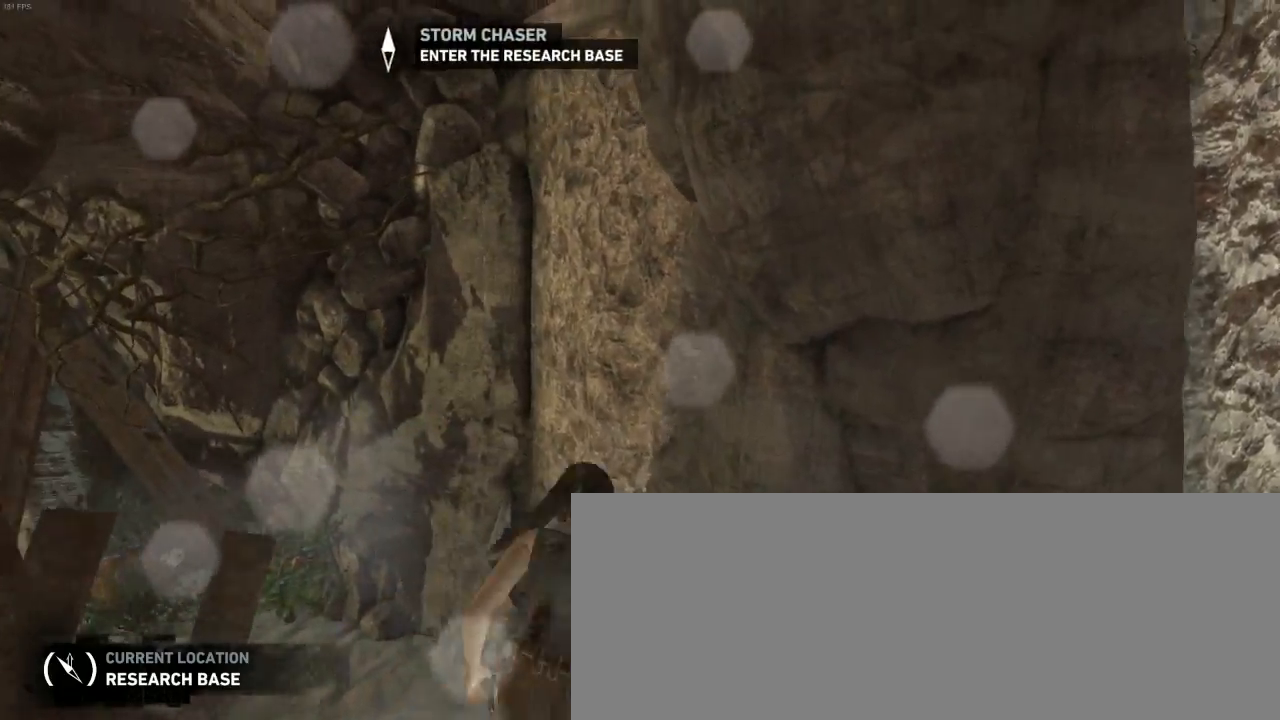
{"keys": ["d", "z"], "mouse": ["wheel_down"], "events": [[134, "mouse_wheel_down", "up"], [234, "mouse_wheel_up", "down"], [367, "d", "down"], [367, "mouse_wheel_up", "up"], [434, "mouse_wheel_down", "down"]]}
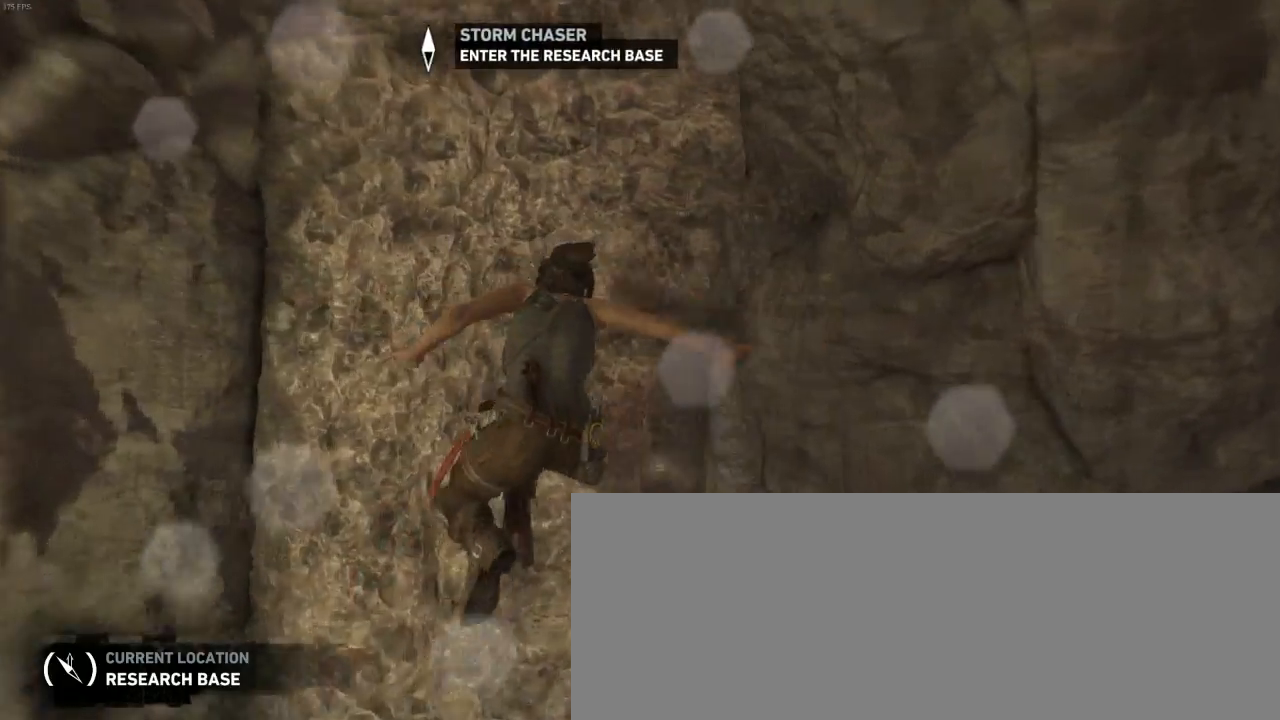
{"keys": ["d", "z"], "mouse": ["wheel_down"], "events": [[34, "mouse_wheel_down", "up"], [67, "mouse_wheel_up", "down"], [167, "d", "up"], [167, "mouse_wheel_up", "up"], [234, "mouse_wheel_down", "down"], [334, "mouse_wheel_up", "down"], [367, "mouse_wheel_down", "up"], [400, "d", "down"], [467, "mouse_wheel_up", "up"], [500, "mouse_wheel_down", "down"]]}
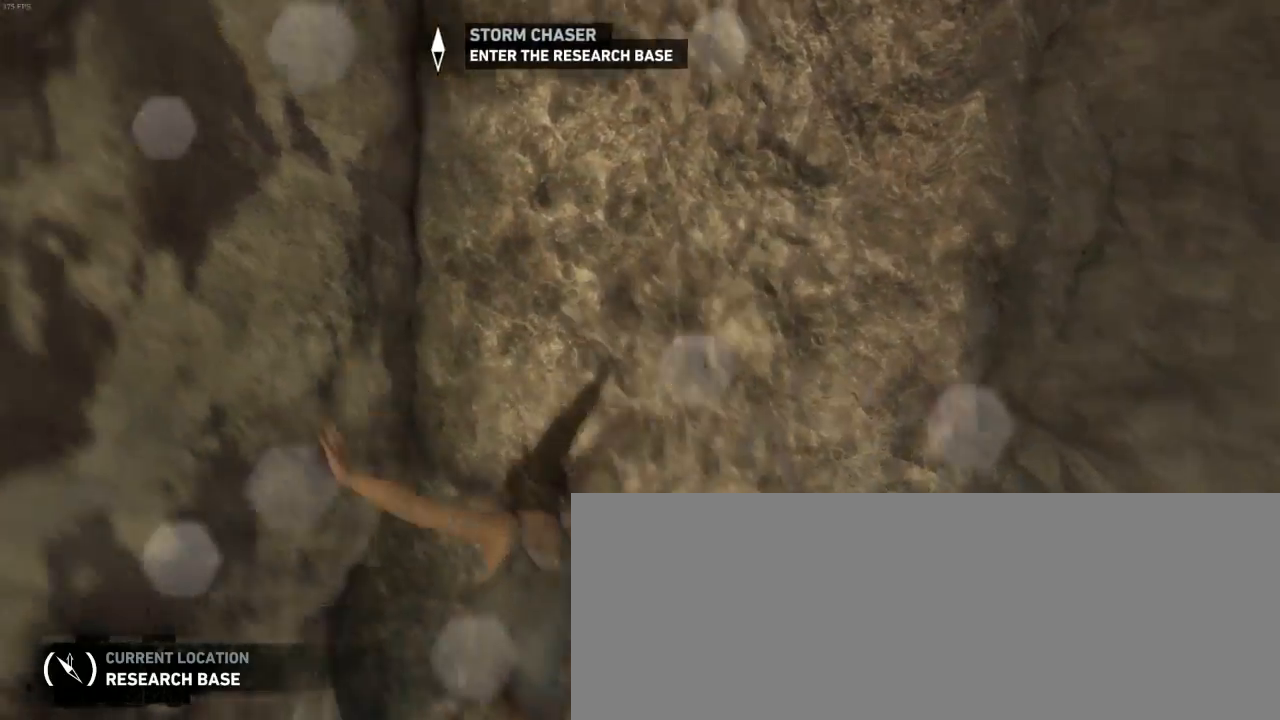
{"keys": ["z"], "mouse": [], "events": [[134, "mouse_wheel_down", "up"], [167, "mouse_wheel_up", "down"], [200, "d", "up"], [267, "d", "down"], [300, "mouse_wheel_up", "up"], [367, "mouse_wheel_up", "down"], [400, "d", "up"], [500, "mouse_wheel_up", "up"]]}
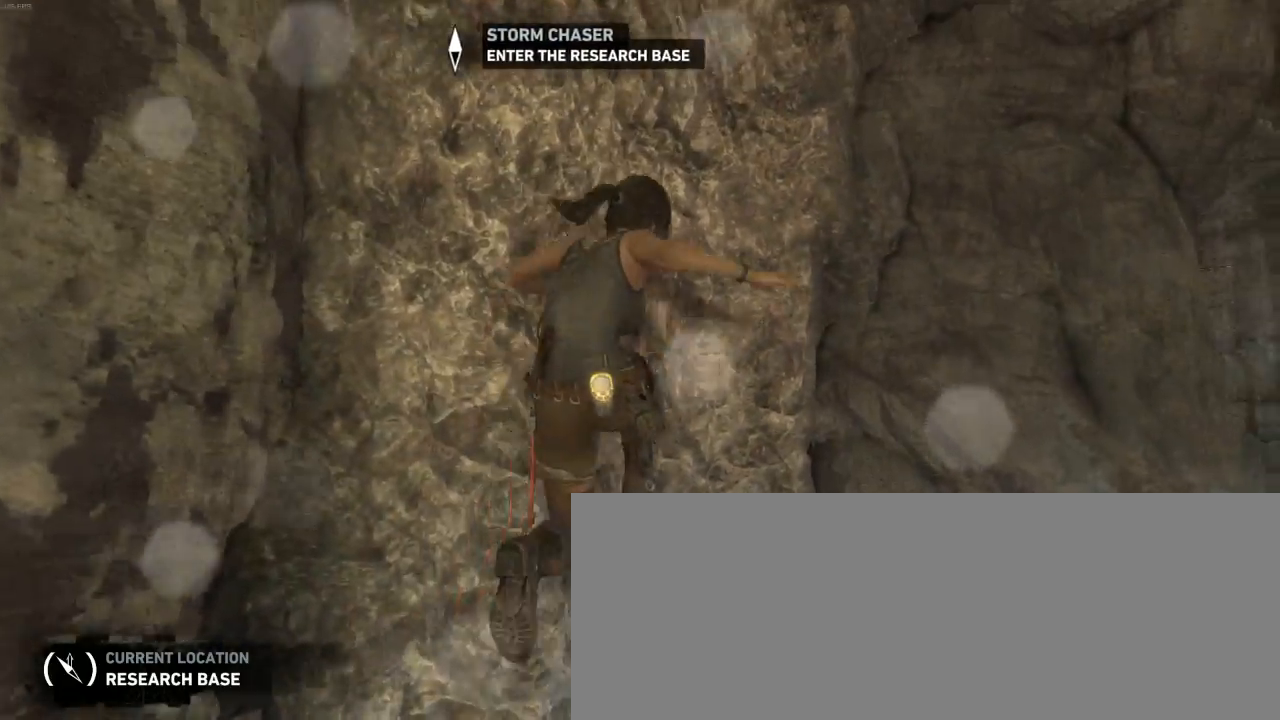
{"keys": ["z"], "mouse": ["wheel_down"], "events": [[134, "mouse_wheel_down", "down"], [200, "e", "down"], [234, "mouse_wheel_down", "up"], [267, "e", "up"], [500, "mouse_wheel_down", "down"]]}
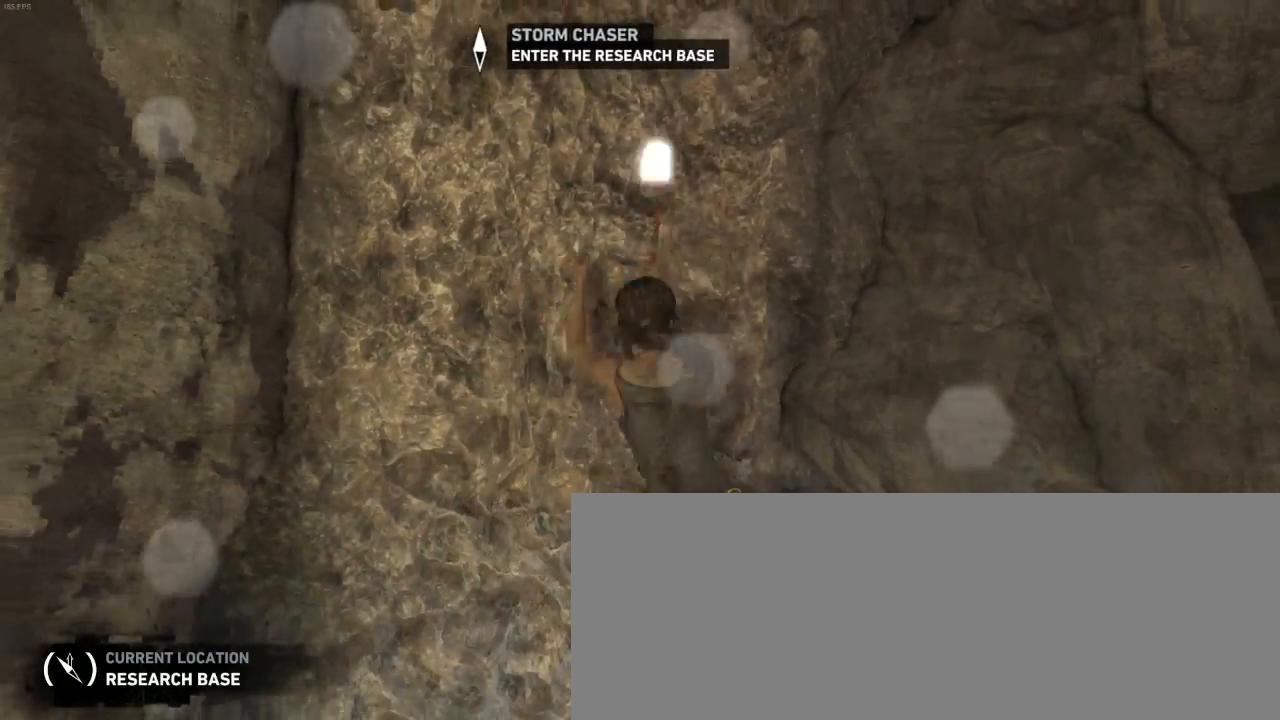
{"keys": ["z"], "mouse": [], "events": [[200, "mouse_wheel_down", "up"]]}
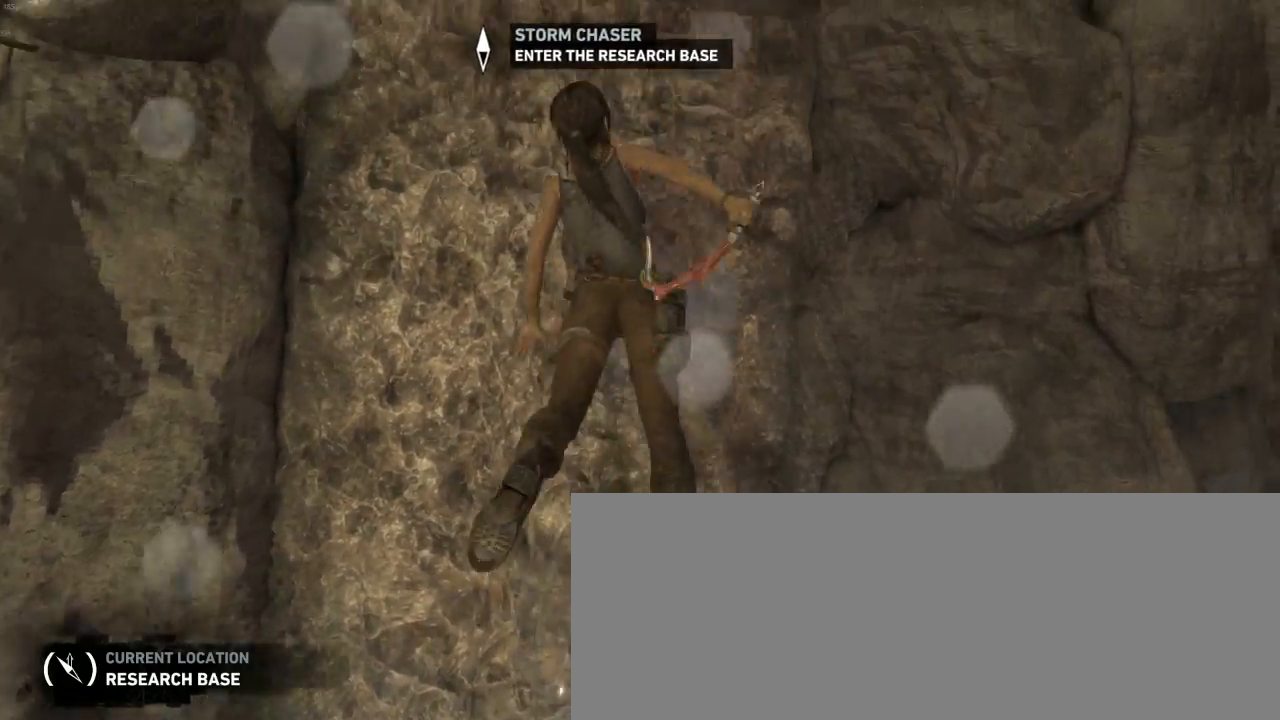
{"keys": ["z"], "mouse": ["wheel_up"], "events": [[167, "e", "down"], [200, "e", "up"], [234, "mouse_wheel_down", "down"], [400, "mouse_wheel_down", "up"], [467, "mouse_wheel_up", "down"]]}
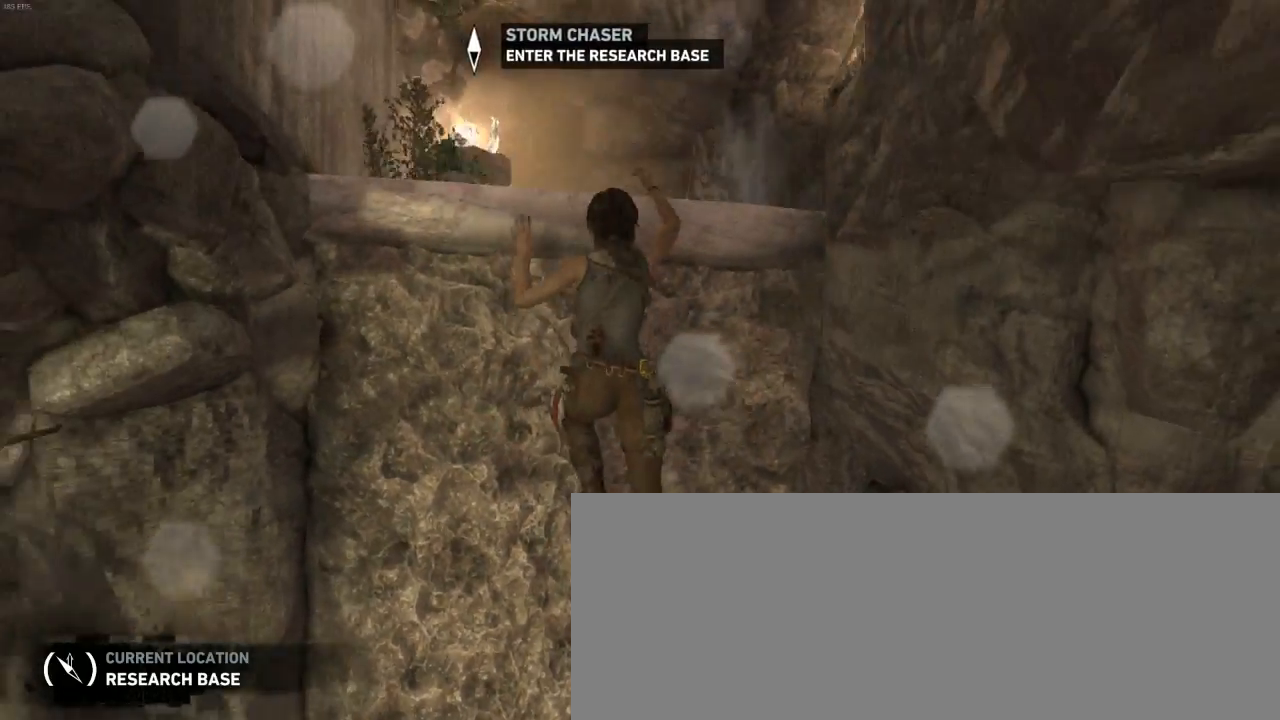
{"keys": ["z"], "mouse": [], "events": [[100, "mouse_wheel_up", "up"], [300, "mouse_wheel_down", "down"], [400, "mouse_wheel_down", "up"]]}
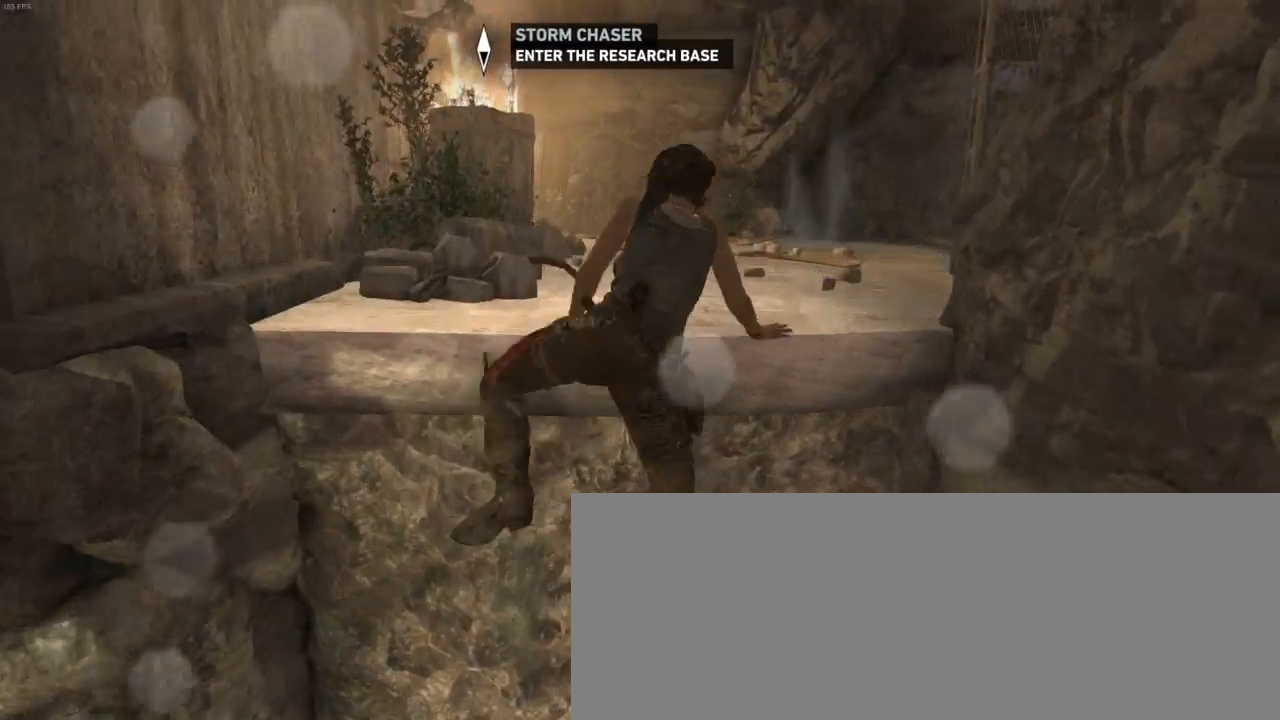
{"keys": ["z"], "mouse": [], "events": []}
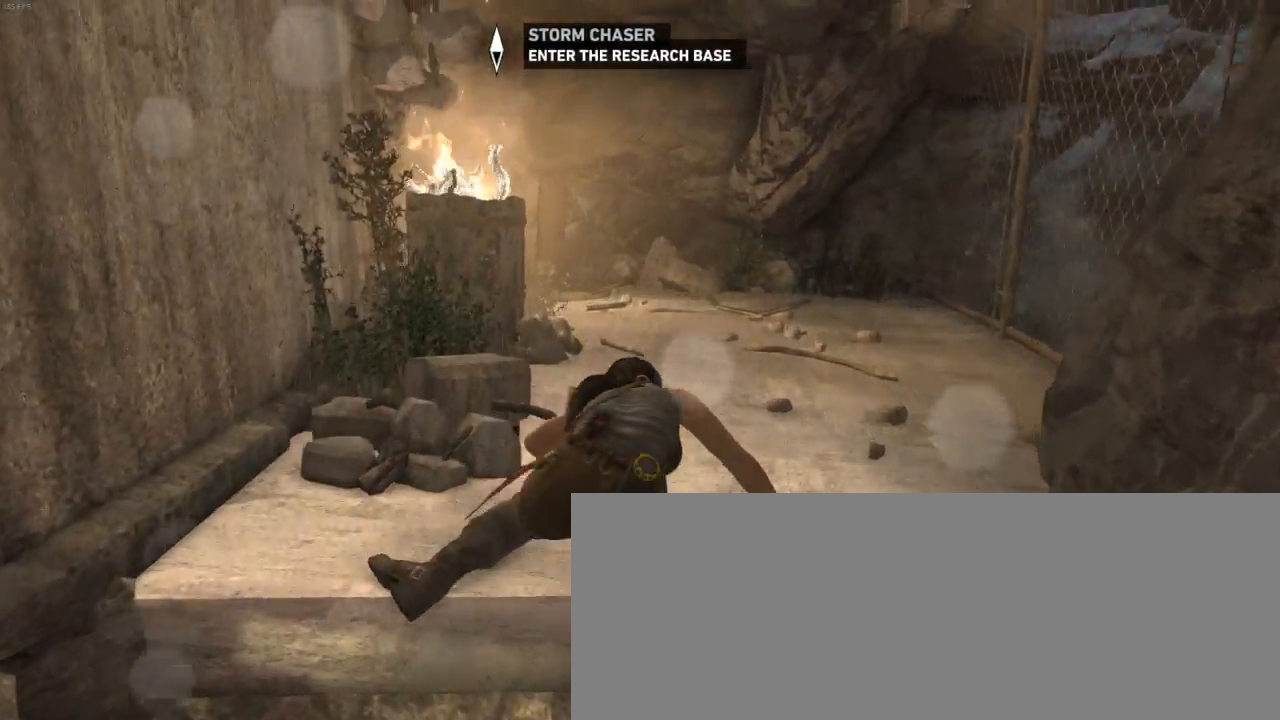
{"keys": ["z"], "mouse": [], "events": [[67, "shift", "down"], [167, "shift", "up"]]}
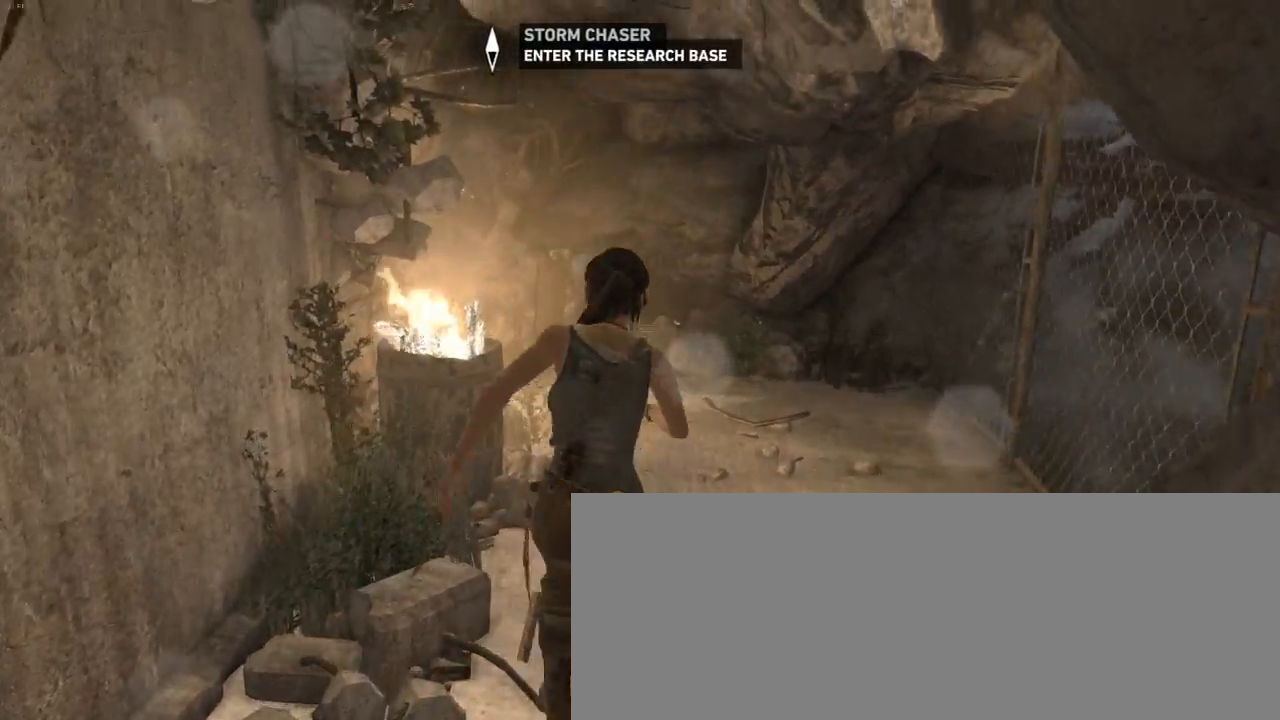
{"keys": ["d", "z"], "mouse": [], "events": [[300, "shift", "down"], [434, "shift", "up"], [467, "d", "down"]]}